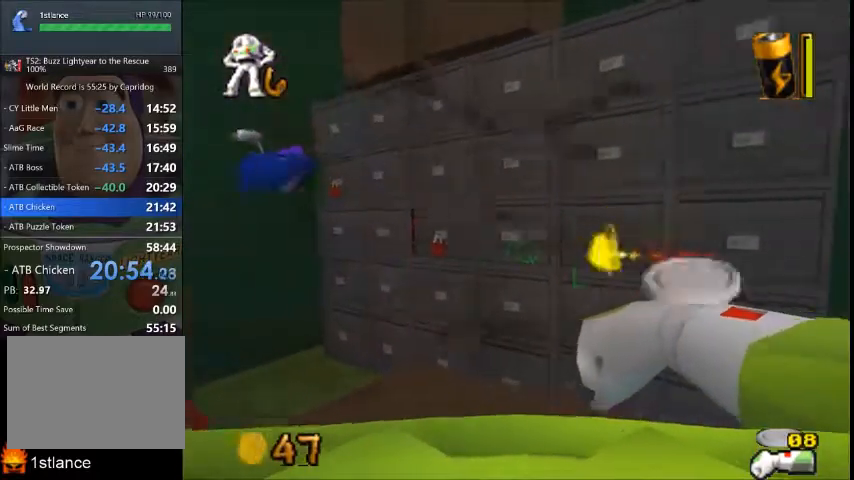
Gameplay with a controller (Xbox layout); each line is a JSON object with the inputs held at the frame after it. "button_events" lists button changes between this image and that frame as [ms after this image, input, new state], when the widget could be followed in between (sticks are given only as held states). Not read: A L1 L2 L3 R1 R2 R3.
{"buttons": [], "left_stick": "center", "right_stick": "center", "button_events": []}
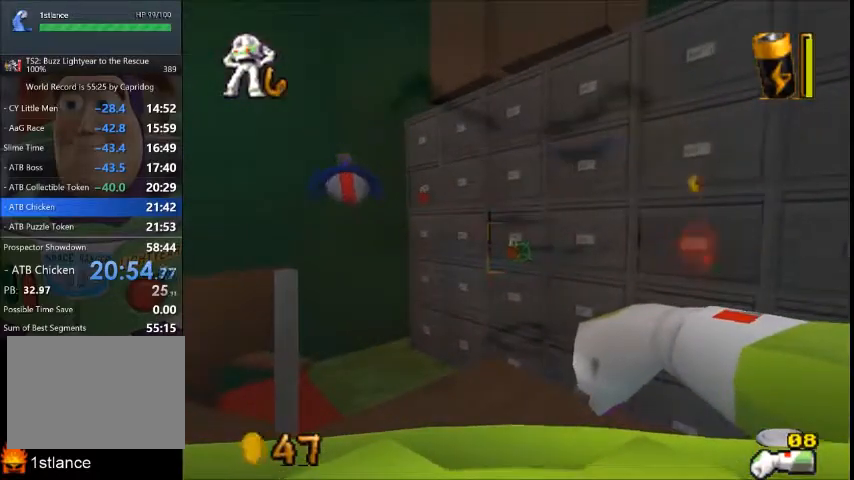
{"buttons": [], "left_stick": "down-left", "right_stick": "center", "button_events": [[33, "X", "down"], [133, "X", "up"]]}
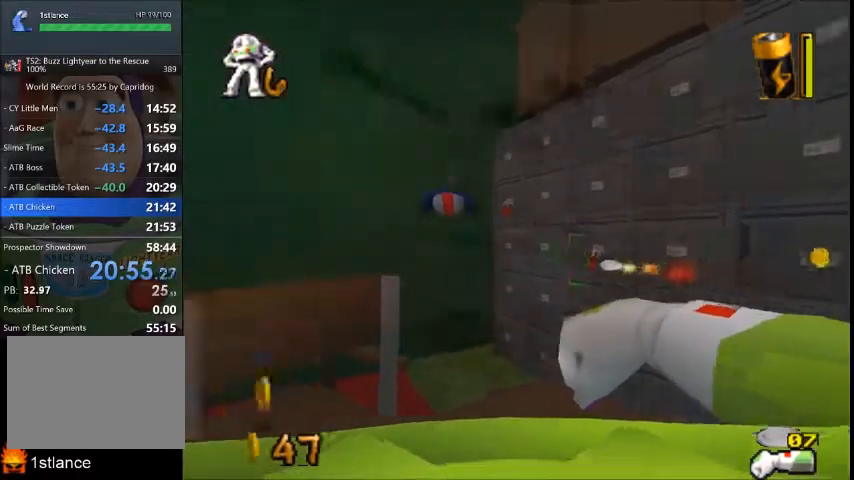
{"buttons": ["X"], "left_stick": "center", "right_stick": "center", "button_events": [[167, "X", "down"], [434, "X", "up"], [501, "X", "down"]]}
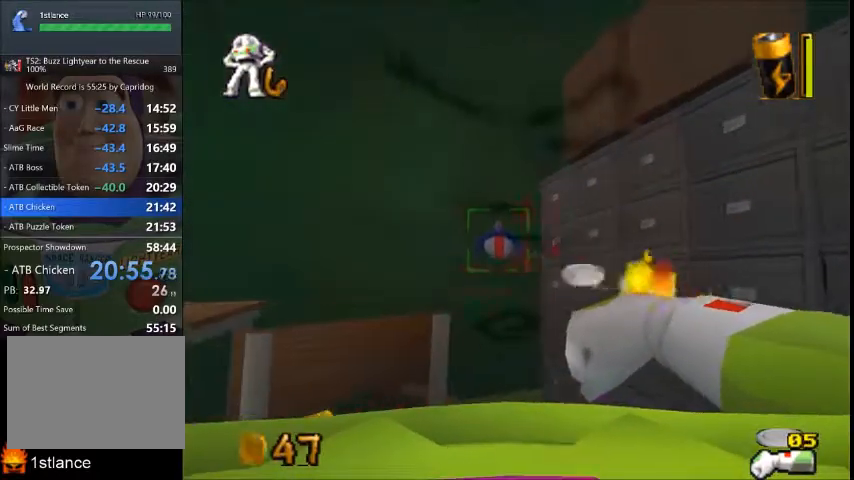
{"buttons": [], "left_stick": "center", "right_stick": "center", "button_events": [[100, "X", "up"]]}
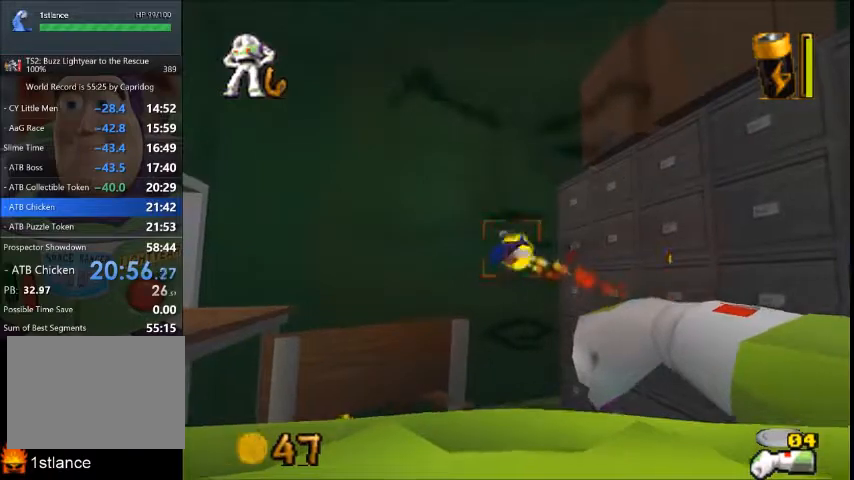
{"buttons": [], "left_stick": "center", "right_stick": "center", "button_events": []}
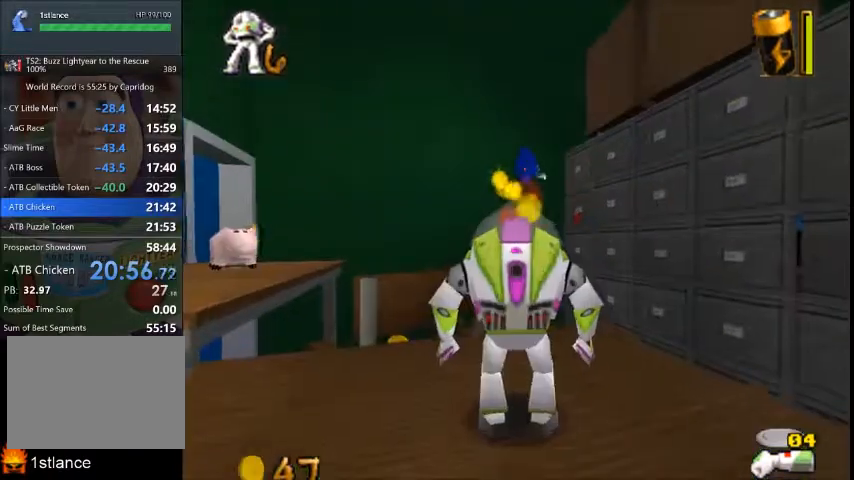
{"buttons": [], "left_stick": "center", "right_stick": "center", "button_events": []}
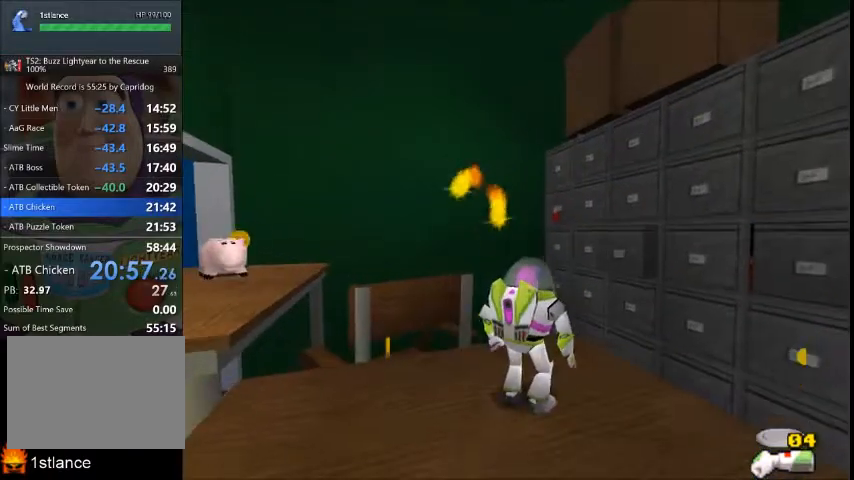
{"buttons": [], "left_stick": "up", "right_stick": "center", "button_events": []}
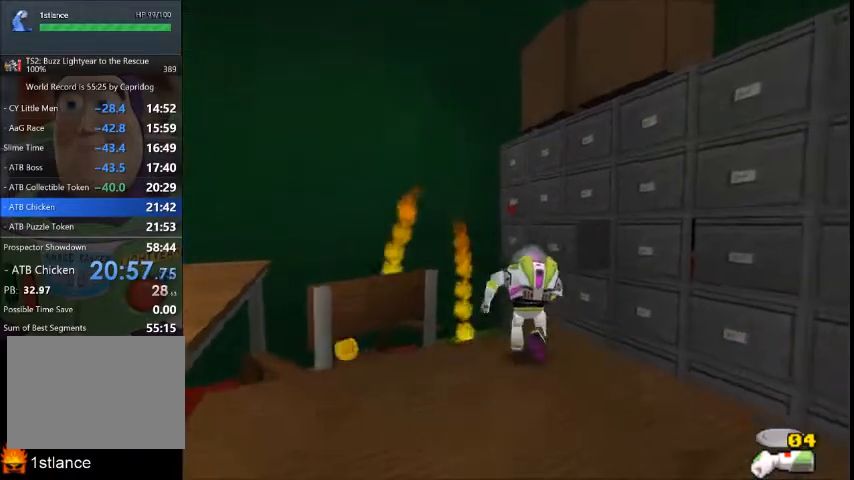
{"buttons": [], "left_stick": "up", "right_stick": "center", "button_events": []}
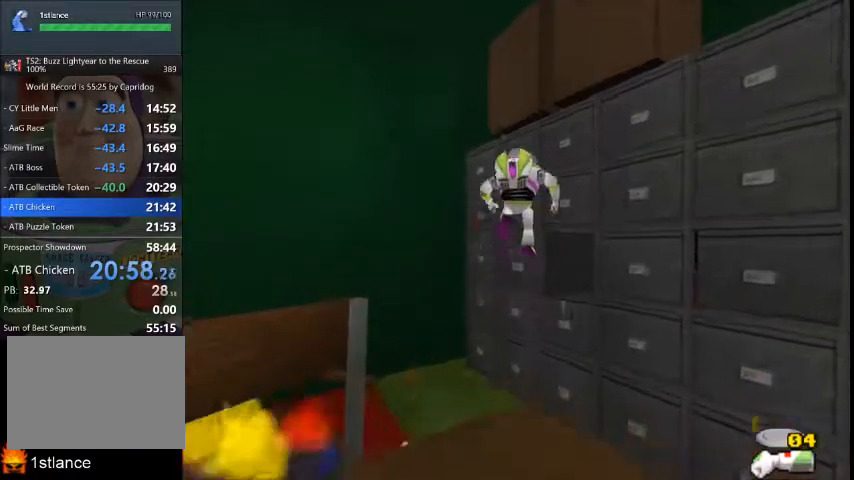
{"buttons": [], "left_stick": "up-right", "right_stick": "center", "button_events": []}
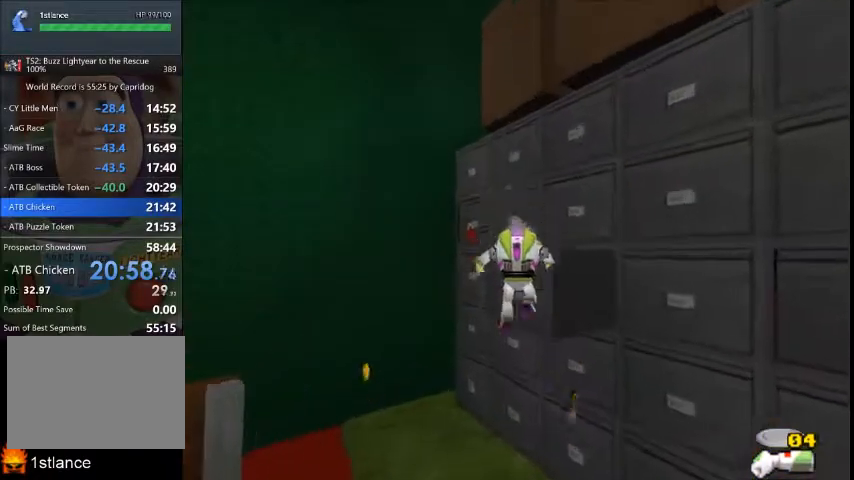
{"buttons": ["X"], "left_stick": "up", "right_stick": "center", "button_events": [[500, "X", "down"]]}
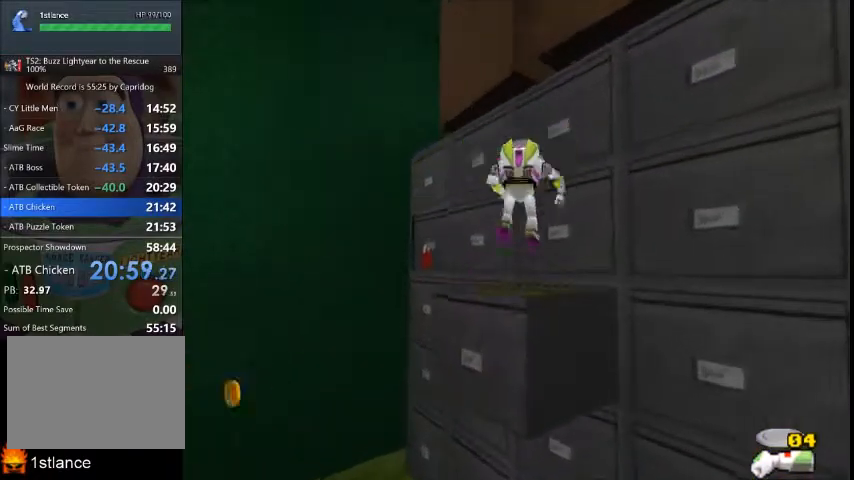
{"buttons": ["X"], "left_stick": "center", "right_stick": "center", "button_events": [[67, "X", "up"], [167, "X", "down"], [234, "X", "up"], [301, "X", "down"], [401, "X", "up"], [468, "X", "down"]]}